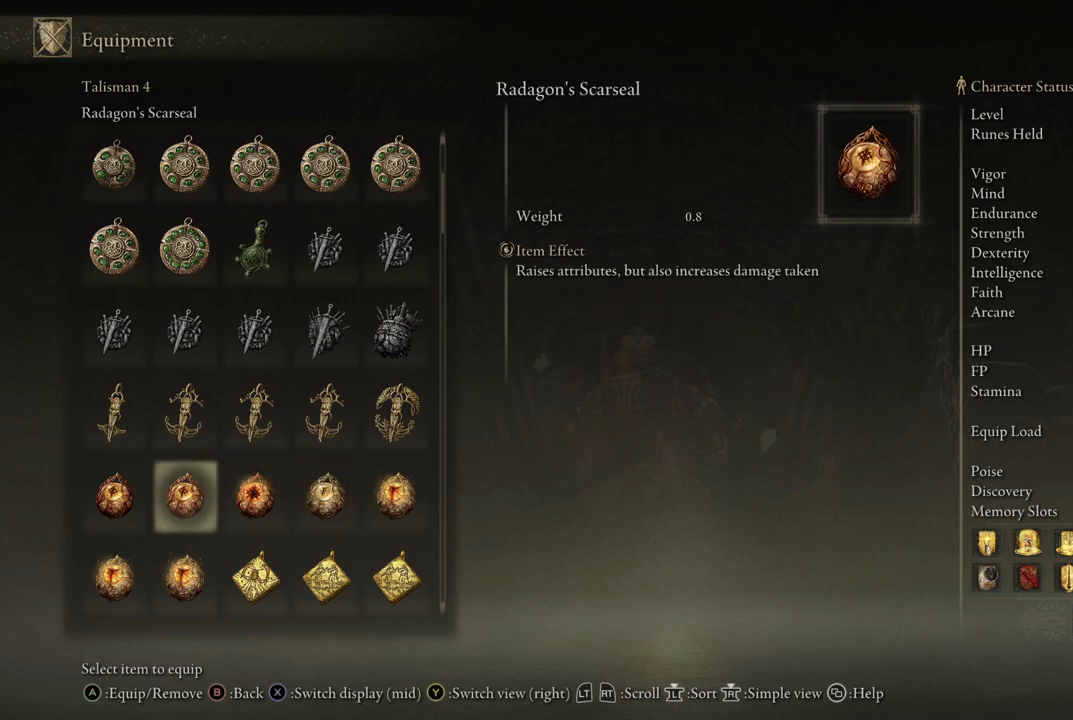
Gameplay with a controller (Xbox layout); each line is a JSON object with the inputs held at the frame after it. "events" lists button and stick changes between this image and that frame as [ms after this image, input, new state], when the widget could be followed in between. Not read: L3 R3.
{"buttons": [], "left_stick": "center", "right_stick": "center", "events": [[167, "DPAD_LEFT", "down"], [317, "DPAD_LEFT", "up"]]}
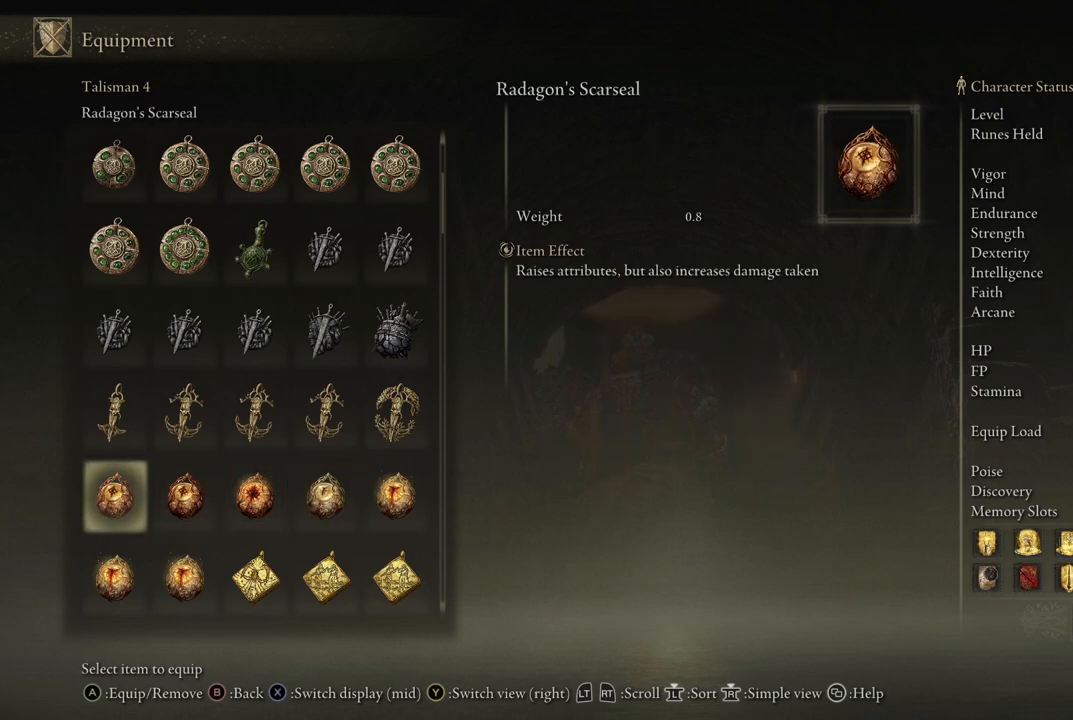
{"buttons": ["DPAD_UP"], "left_stick": "center", "right_stick": "center", "events": [[83, "DPAD_DOWN", "down"], [233, "DPAD_DOWN", "up"], [450, "DPAD_UP", "down"]]}
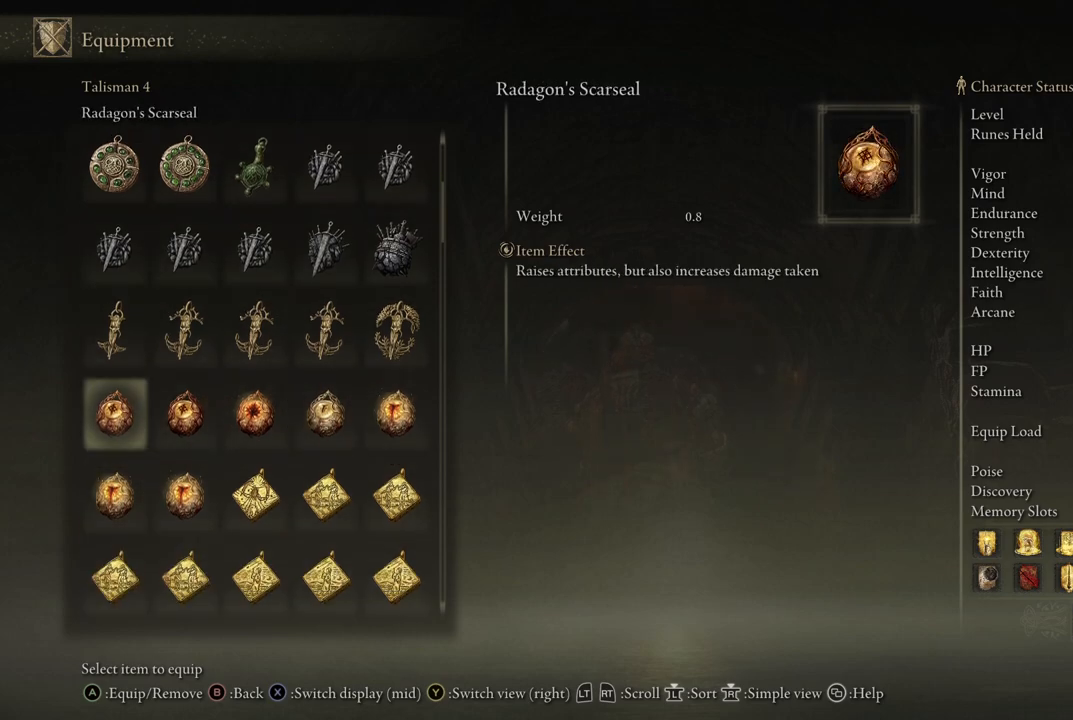
{"buttons": ["DPAD_DOWN"], "left_stick": "center", "right_stick": "center", "events": [[50, "DPAD_UP", "up"], [200, "DPAD_DOWN", "down"]]}
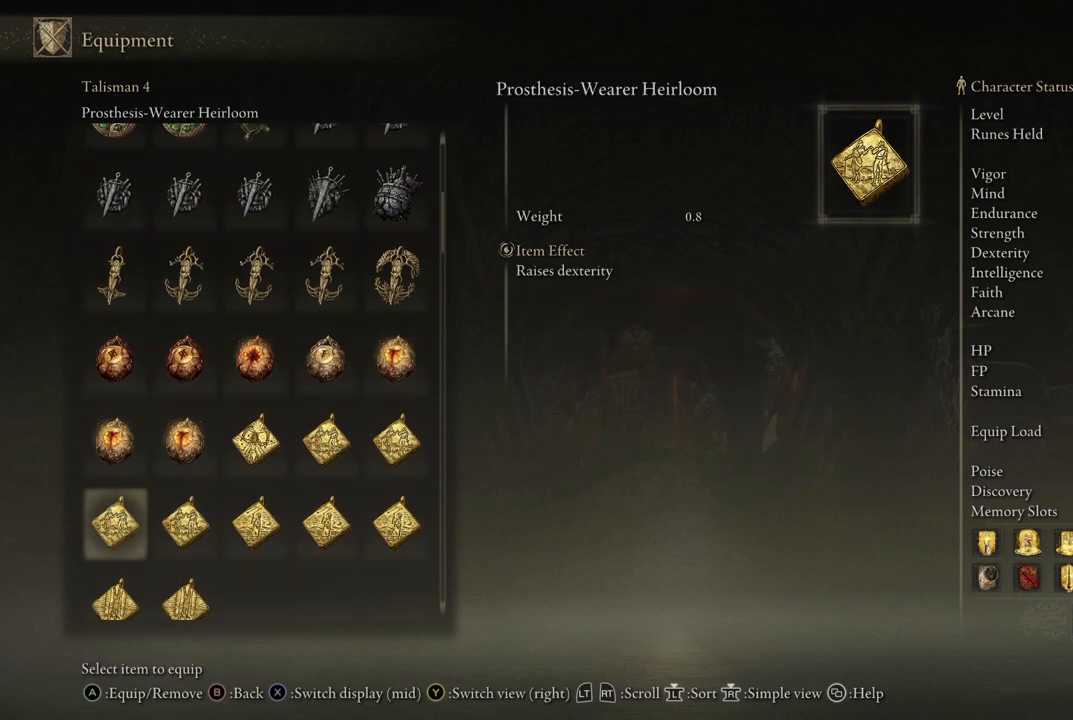
{"buttons": [], "left_stick": "center", "right_stick": "center", "events": [[183, "DPAD_DOWN", "up"], [350, "DPAD_RIGHT", "down"], [483, "DPAD_RIGHT", "up"]]}
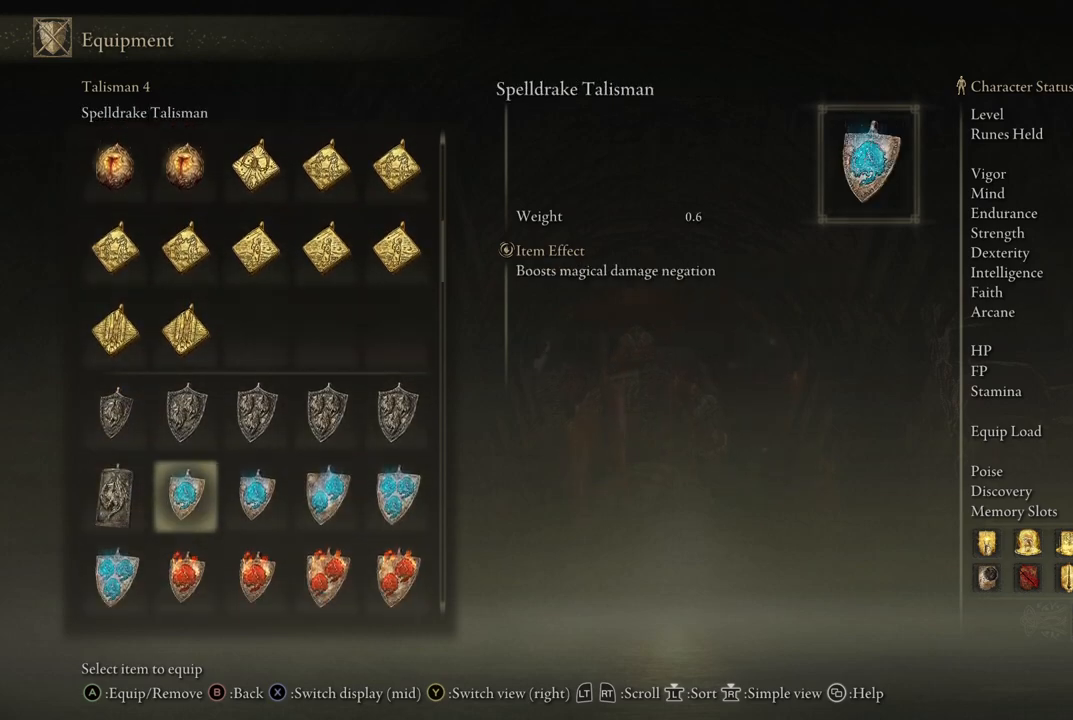
{"buttons": ["DPAD_DOWN"], "left_stick": "center", "right_stick": "center", "events": [[250, "DPAD_UP", "down"], [317, "DPAD_UP", "up"], [500, "DPAD_DOWN", "down"]]}
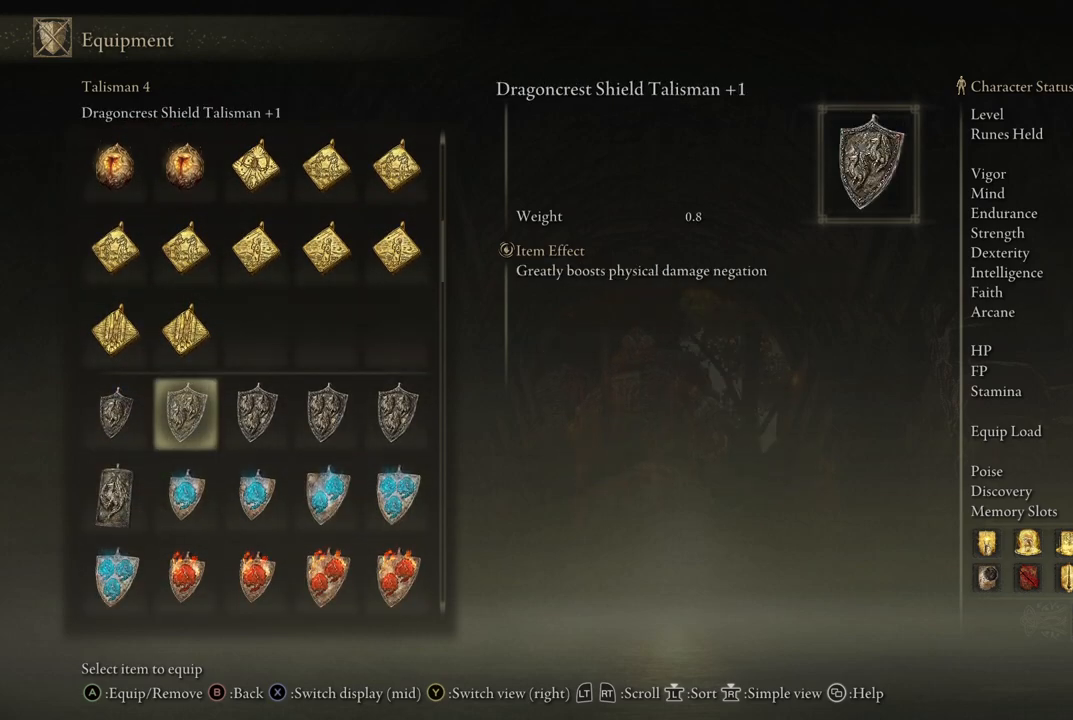
{"buttons": [], "left_stick": "center", "right_stick": "center", "events": [[133, "DPAD_DOWN", "up"], [283, "DPAD_LEFT", "down"], [417, "DPAD_LEFT", "up"]]}
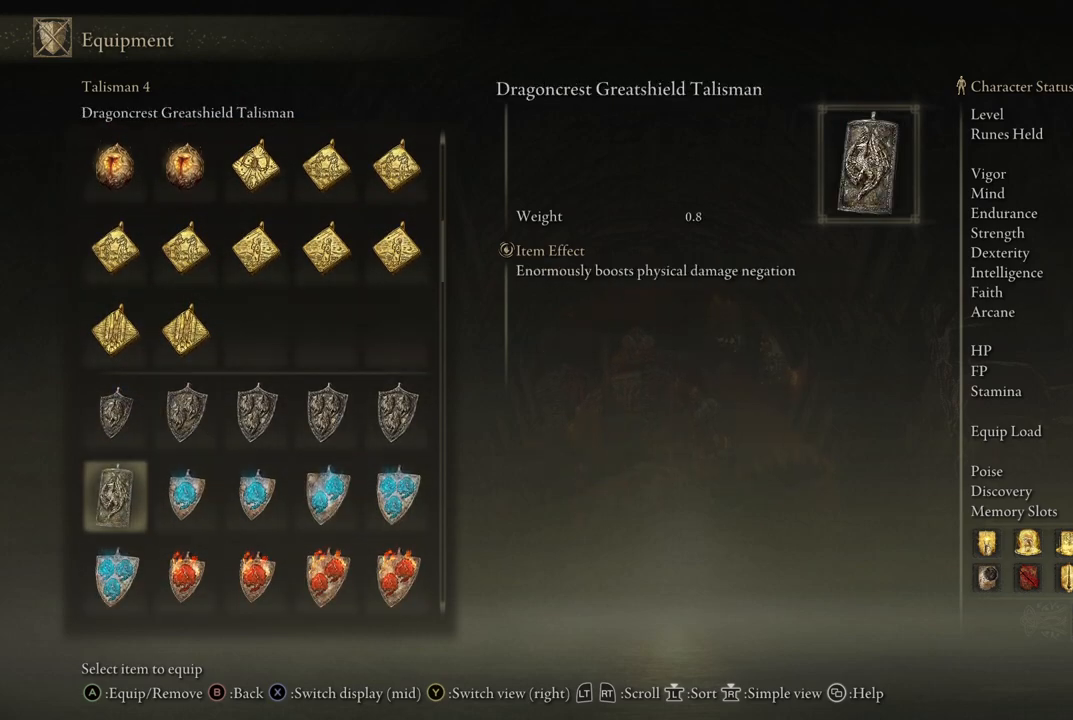
{"buttons": [], "left_stick": "center", "right_stick": "center", "events": [[67, "DPAD_DOWN", "down"], [450, "DPAD_DOWN", "up"]]}
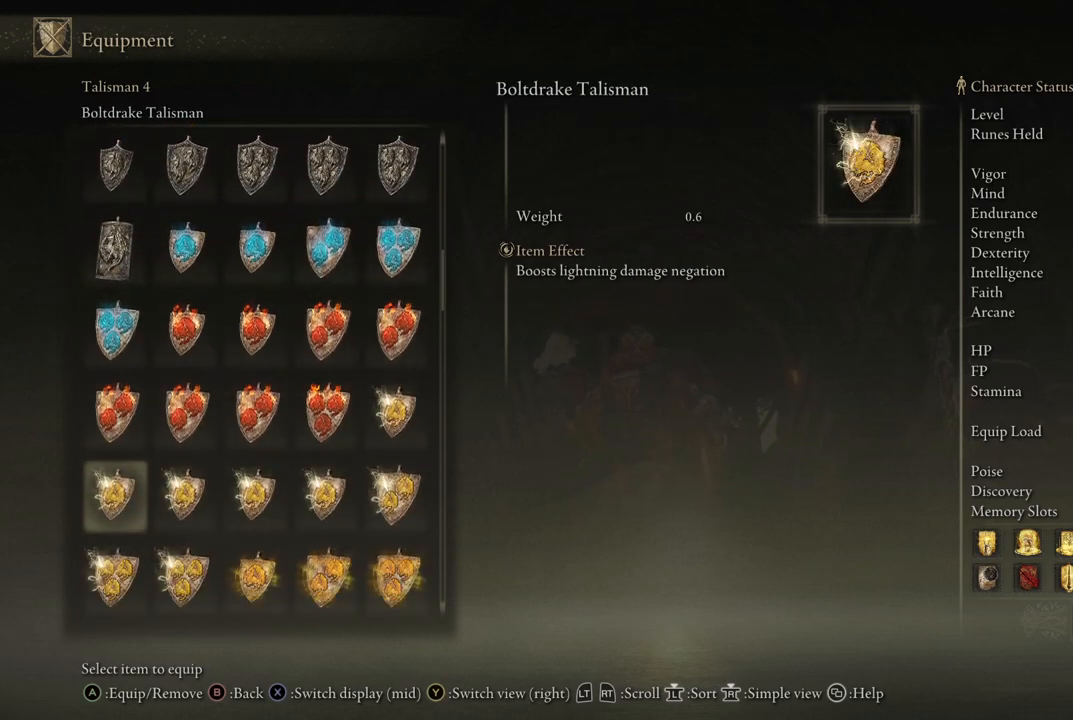
{"buttons": [], "left_stick": "center", "right_stick": "center", "events": [[267, "DPAD_RIGHT", "down"], [367, "DPAD_RIGHT", "up"]]}
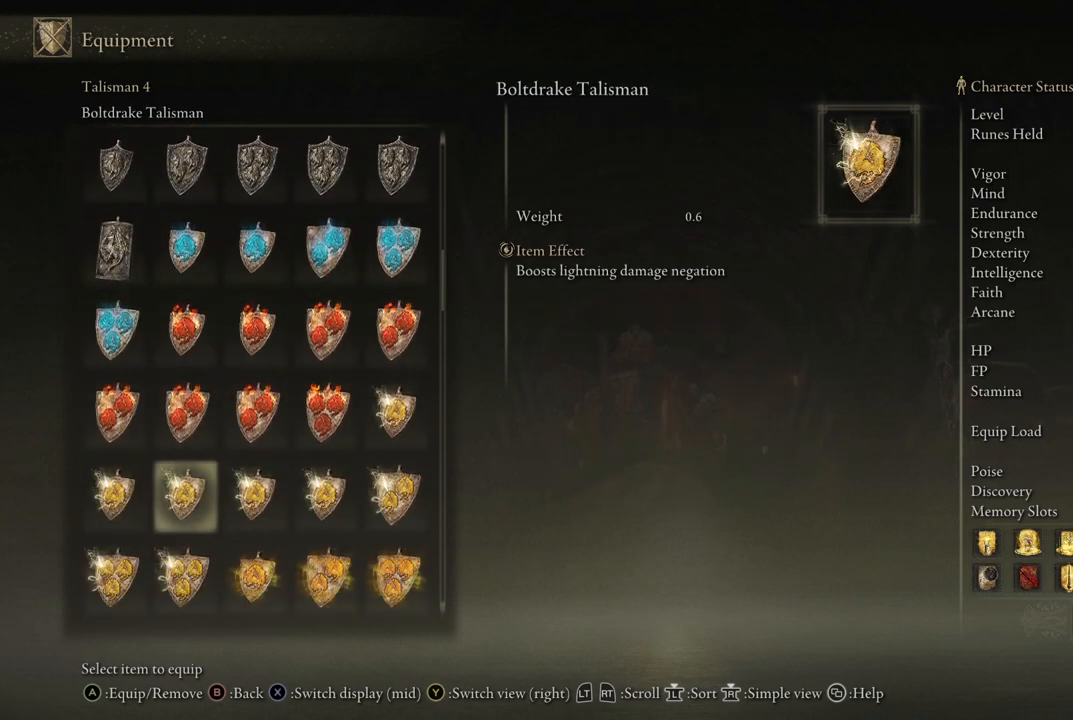
{"buttons": [], "left_stick": "center", "right_stick": "center", "events": [[50, "DPAD_DOWN", "down"], [433, "DPAD_DOWN", "up"]]}
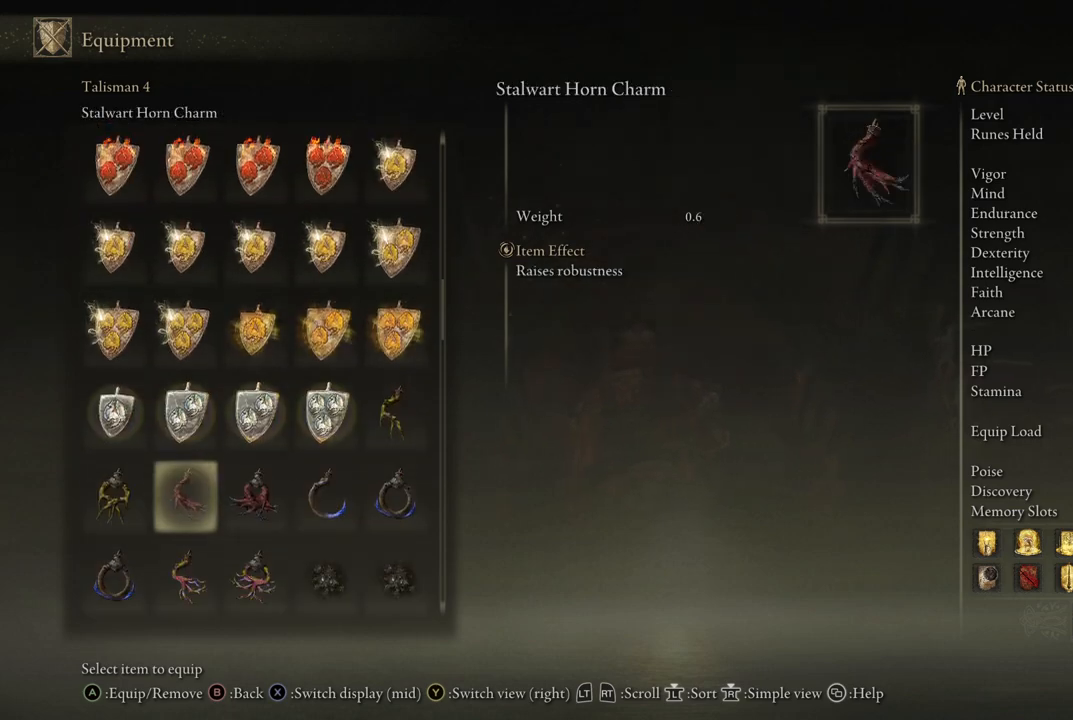
{"buttons": [], "left_stick": "center", "right_stick": "center", "events": []}
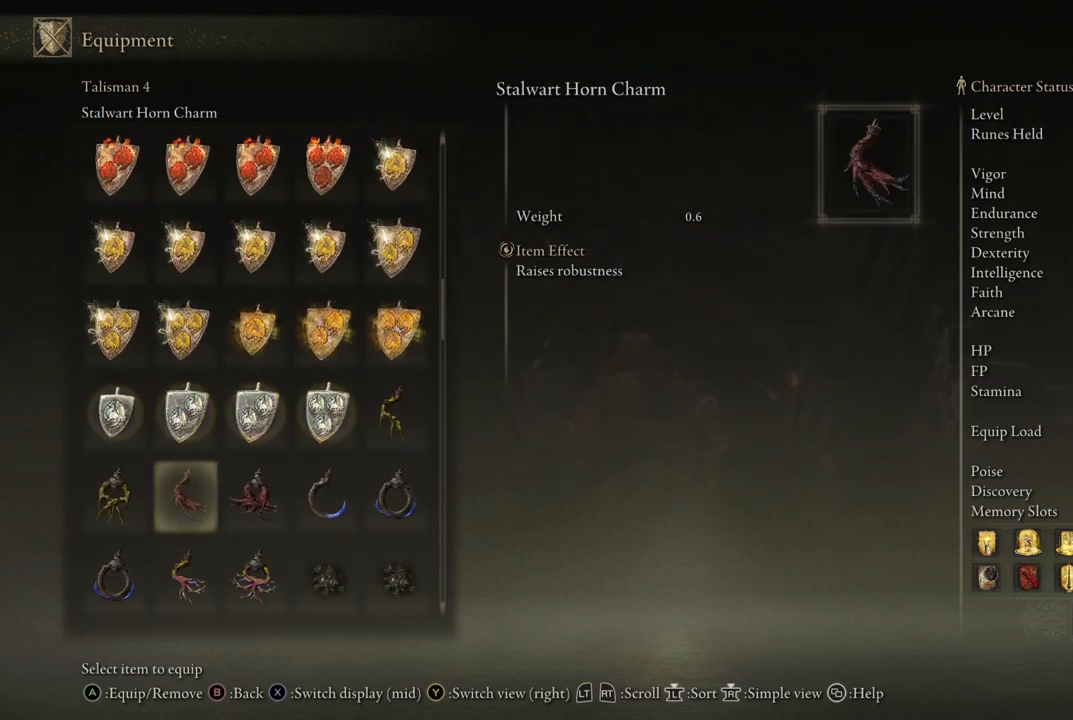
{"buttons": [], "left_stick": "center", "right_stick": "center", "events": [[100, "DPAD_DOWN", "down"], [383, "DPAD_DOWN", "up"]]}
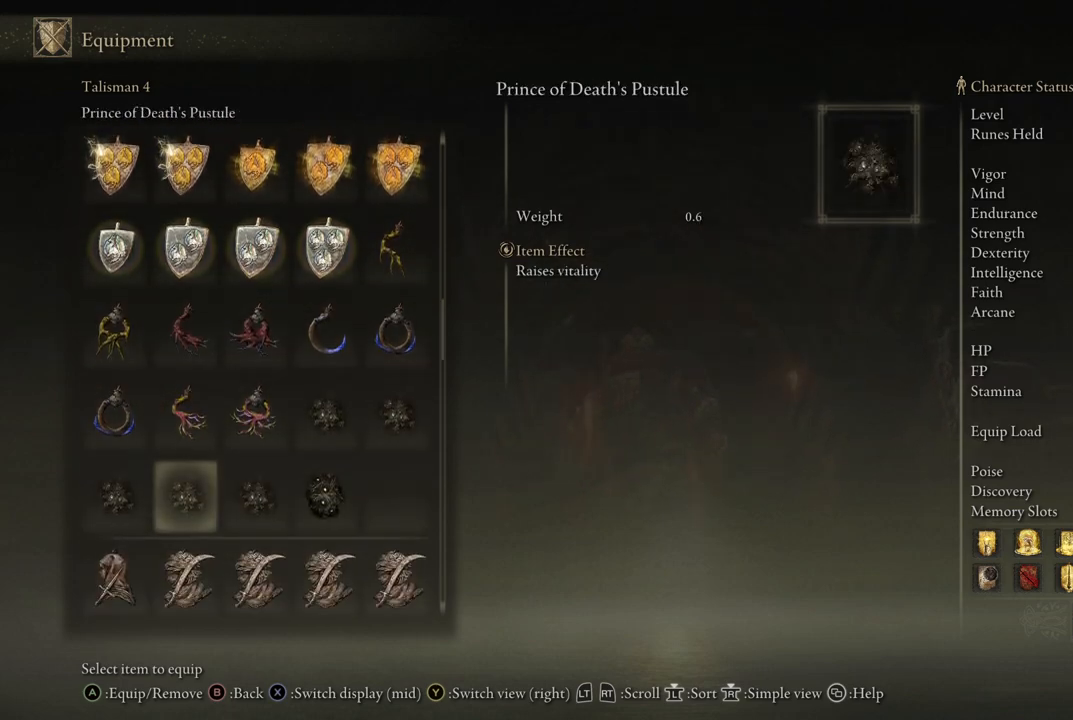
{"buttons": [], "left_stick": "center", "right_stick": "center", "events": [[350, "DPAD_RIGHT", "down"], [500, "DPAD_RIGHT", "up"]]}
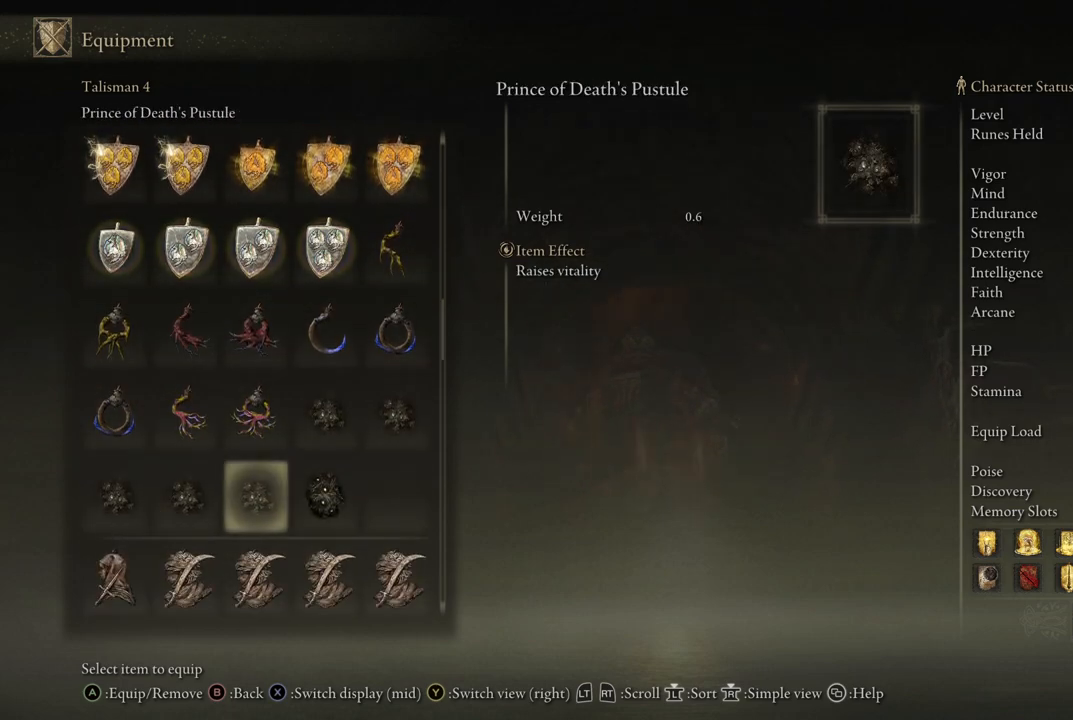
{"buttons": ["DPAD_DOWN"], "left_stick": "center", "right_stick": "center", "events": [[167, "DPAD_RIGHT", "down"], [250, "DPAD_RIGHT", "up"], [433, "DPAD_DOWN", "down"]]}
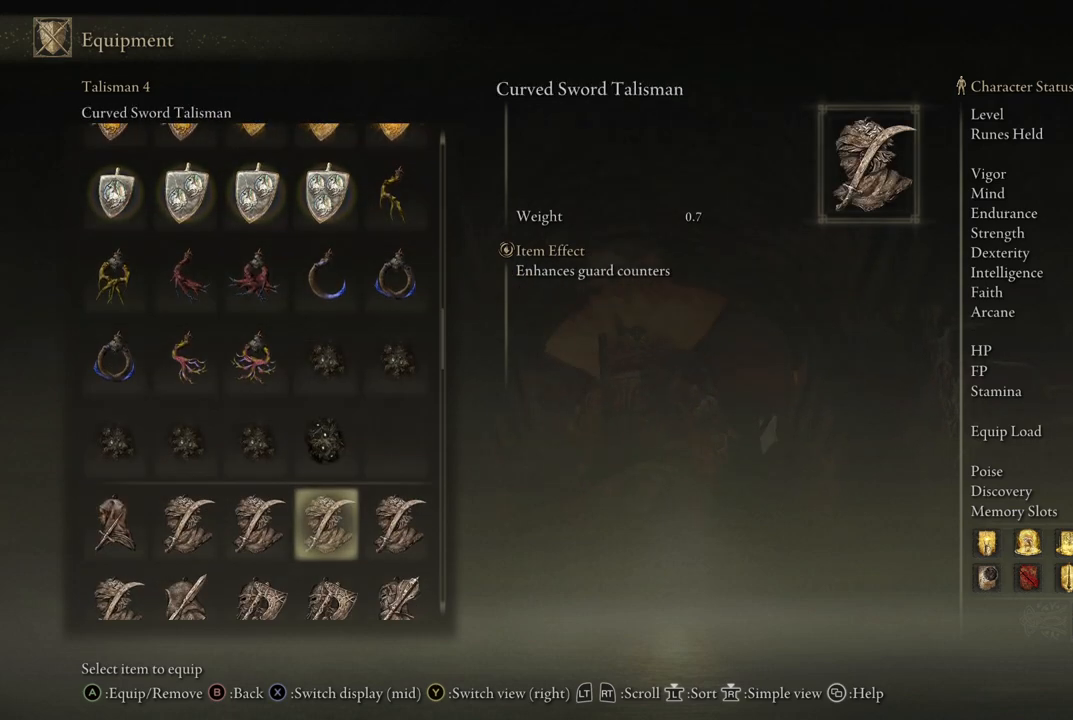
{"buttons": [], "left_stick": "center", "right_stick": "center", "events": [[33, "DPAD_DOWN", "up"], [200, "DPAD_UP", "down"], [300, "DPAD_UP", "up"]]}
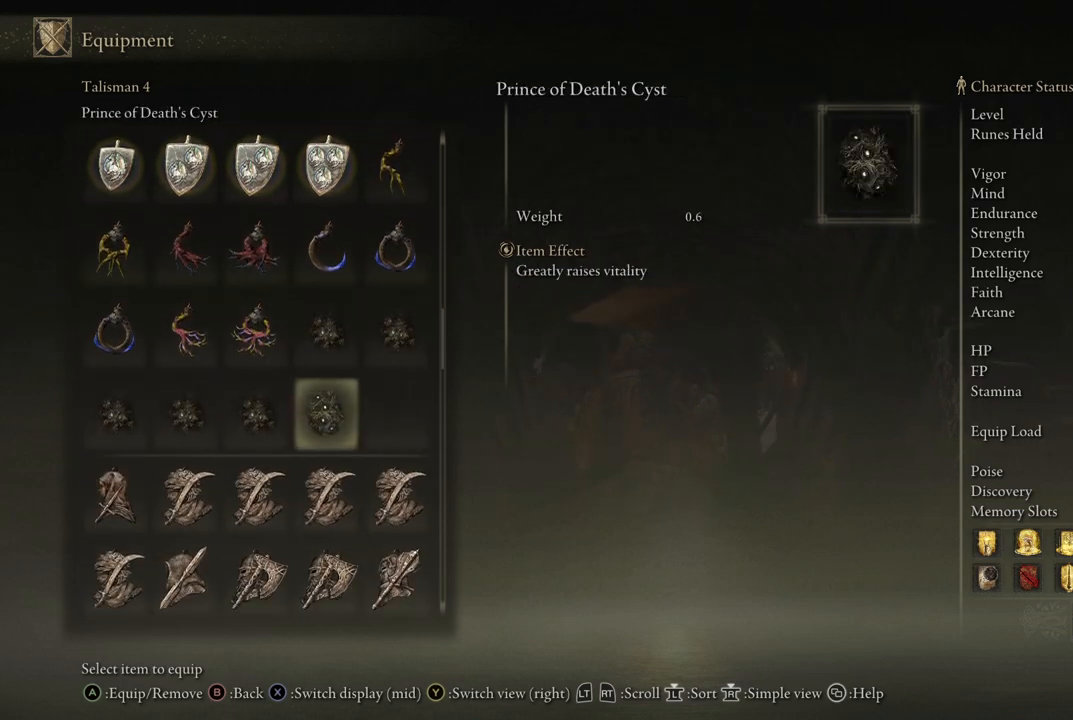
{"buttons": ["DPAD_DOWN"], "left_stick": "center", "right_stick": "center", "events": [[167, "DPAD_LEFT", "down"], [283, "DPAD_LEFT", "up"], [433, "DPAD_DOWN", "down"]]}
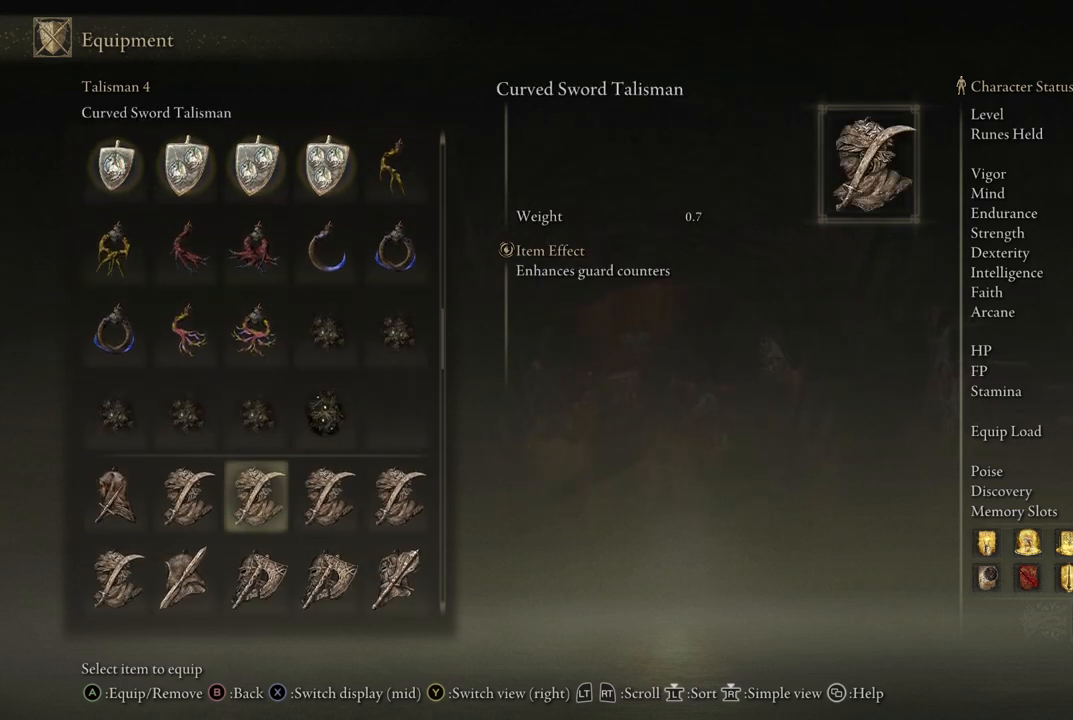
{"buttons": [], "left_stick": "center", "right_stick": "center", "events": [[50, "DPAD_DOWN", "up"], [250, "DPAD_RIGHT", "down"], [350, "DPAD_RIGHT", "up"]]}
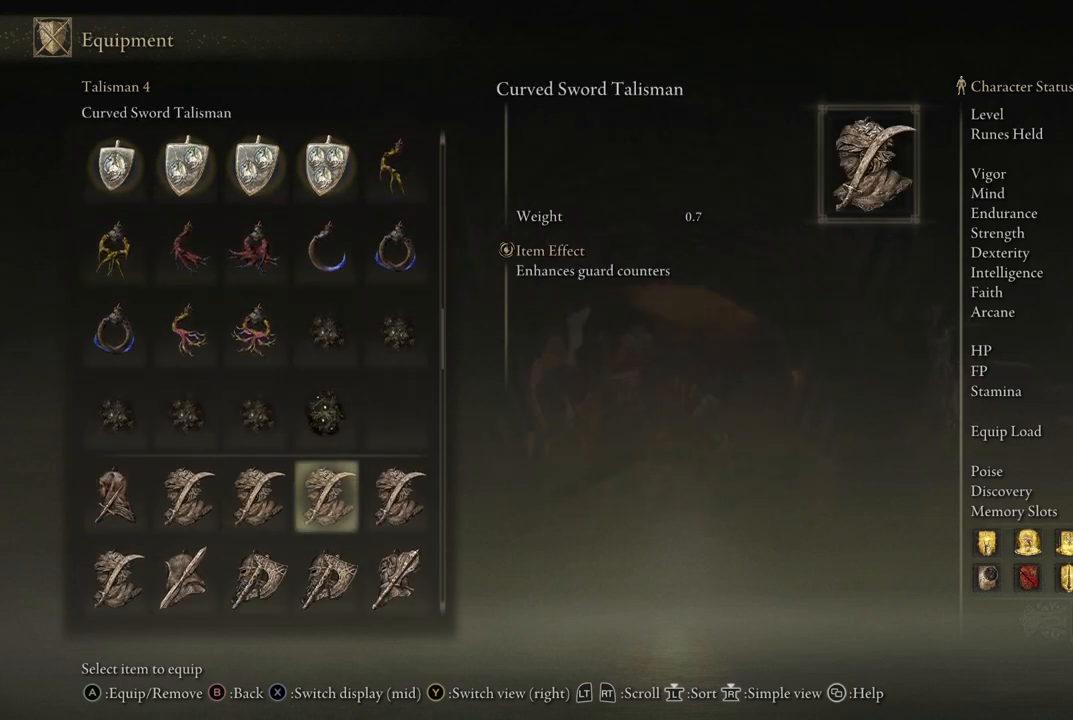
{"buttons": [], "left_stick": "center", "right_stick": "center", "events": [[33, "DPAD_DOWN", "down"], [133, "DPAD_DOWN", "up"], [250, "DPAD_DOWN", "down"], [350, "DPAD_DOWN", "up"]]}
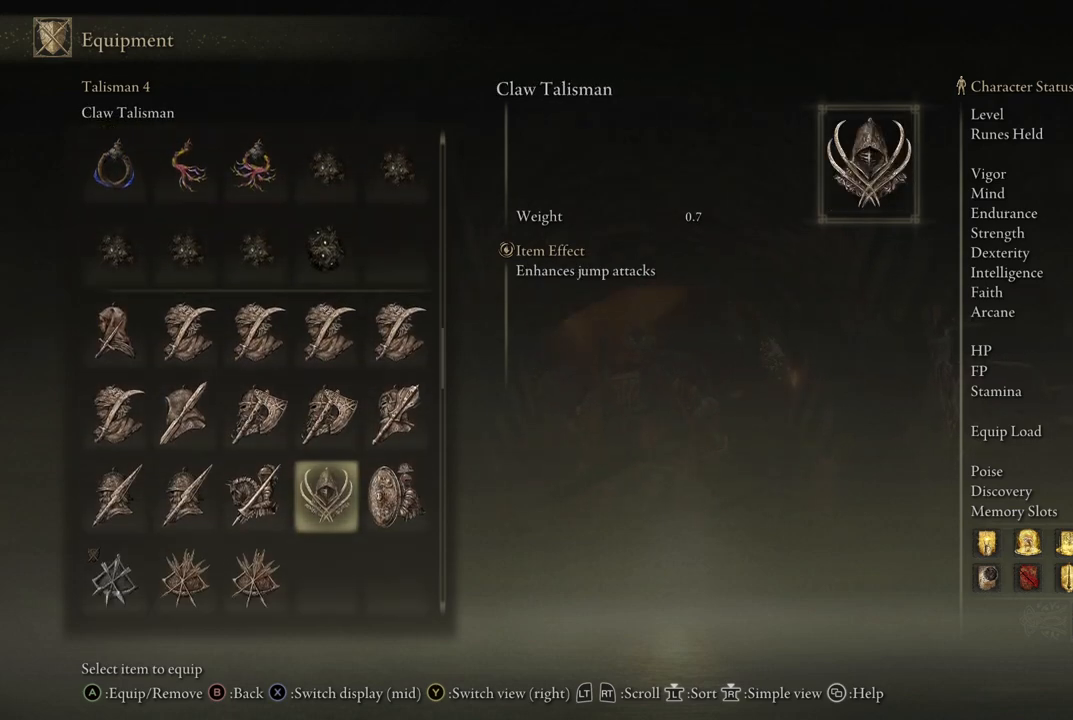
{"buttons": ["DPAD_DOWN"], "left_stick": "center", "right_stick": "center", "events": [[67, "DPAD_LEFT", "down"], [183, "DPAD_LEFT", "up"], [433, "DPAD_DOWN", "down"]]}
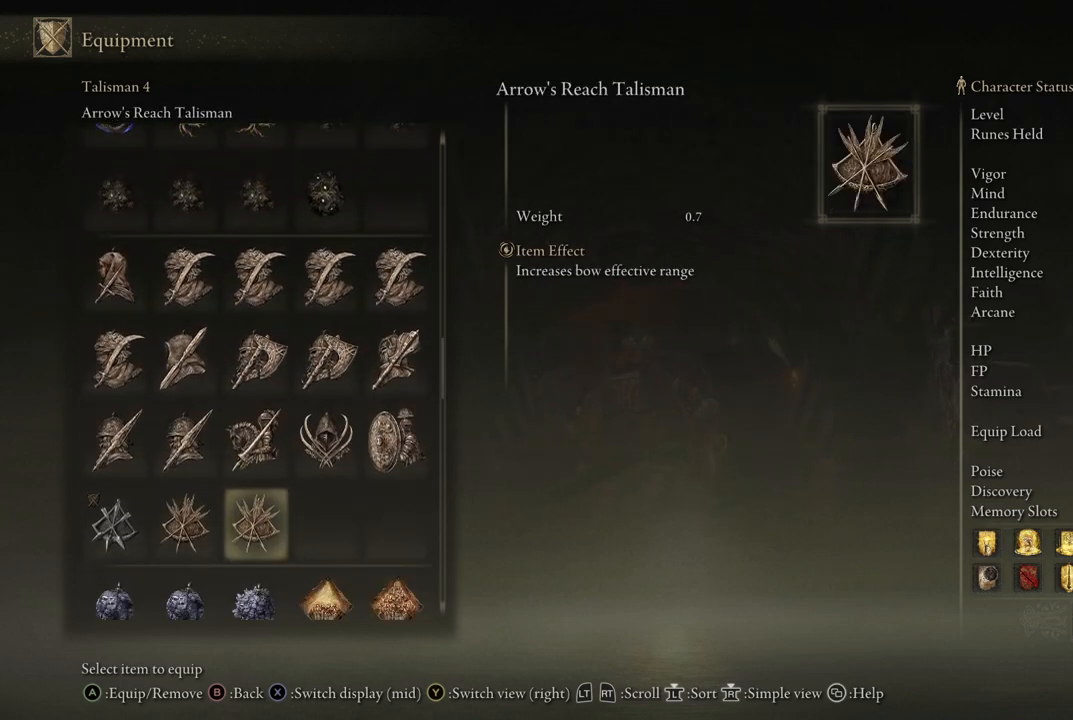
{"buttons": [], "left_stick": "center", "right_stick": "center", "events": [[17, "DPAD_DOWN", "up"]]}
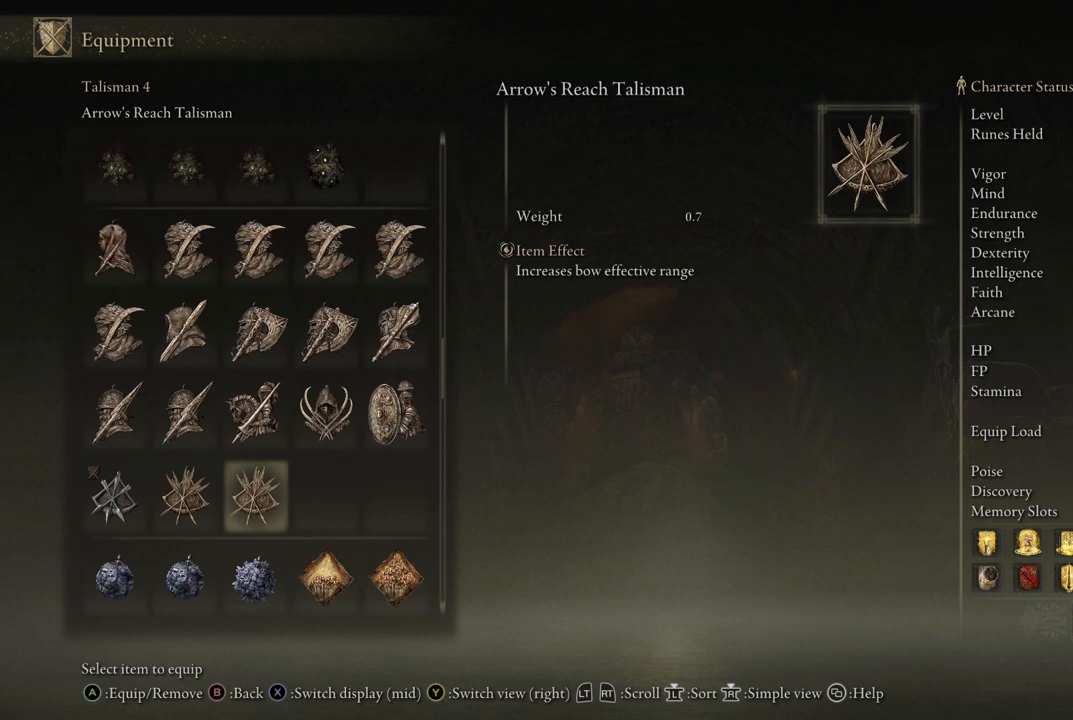
{"buttons": [], "left_stick": "center", "right_stick": "center", "events": [[300, "DPAD_LEFT", "down"], [417, "DPAD_LEFT", "up"]]}
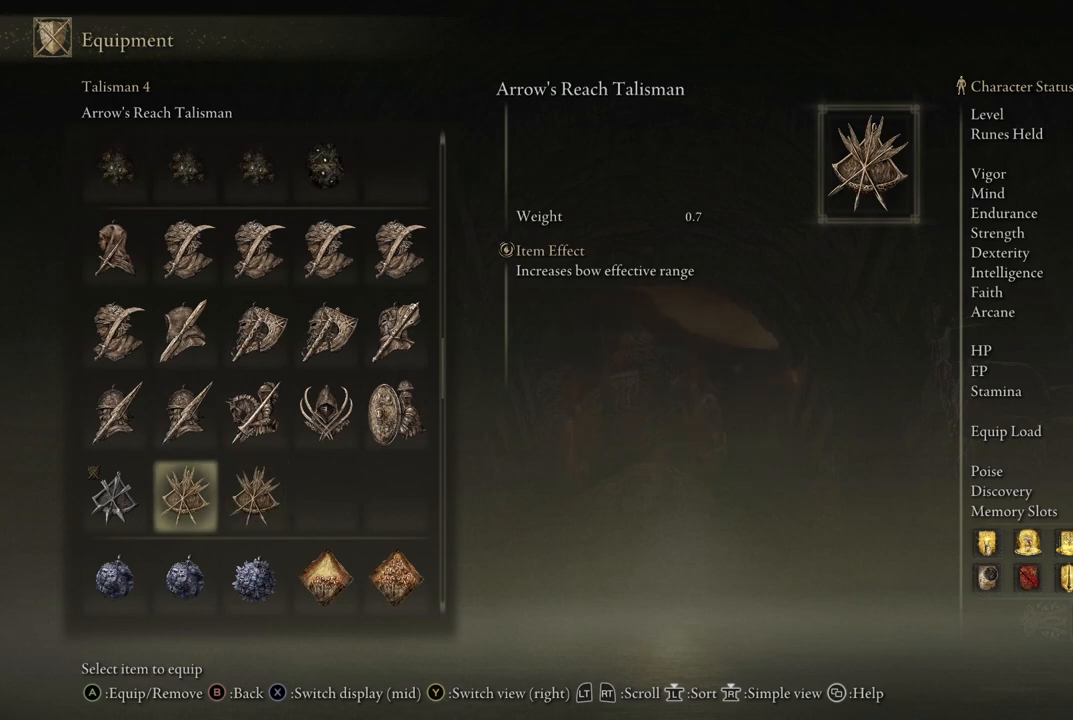
{"buttons": ["DPAD_LEFT"], "left_stick": "center", "right_stick": "center", "events": [[100, "DPAD_RIGHT", "down"], [200, "DPAD_RIGHT", "up"], [450, "DPAD_LEFT", "down"]]}
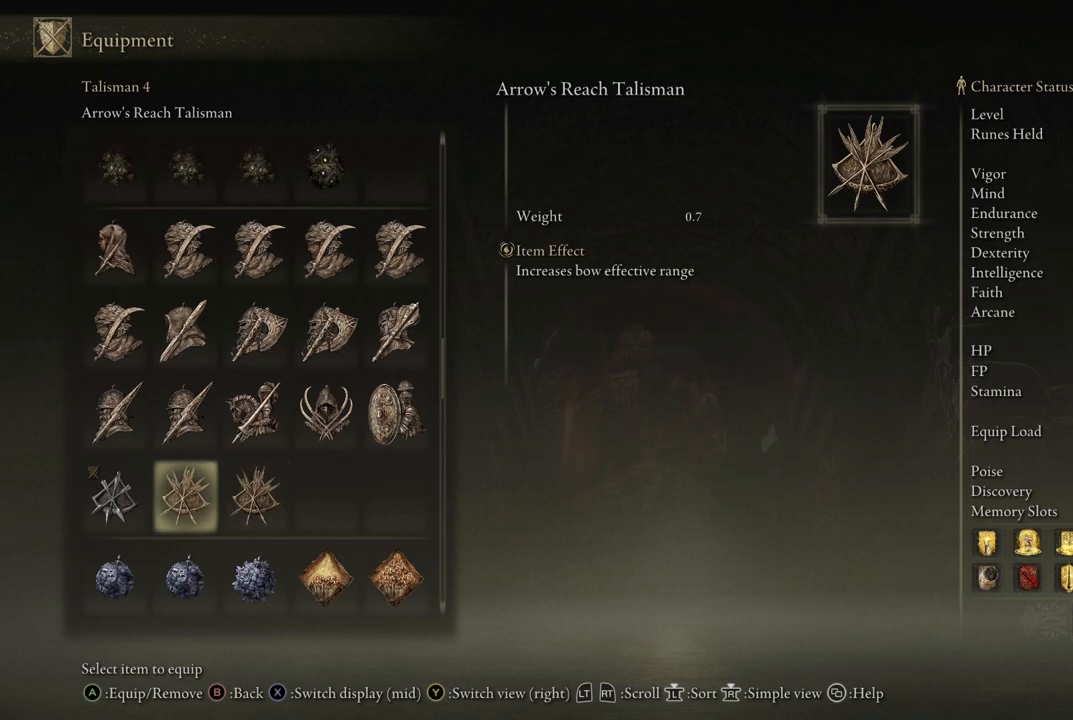
{"buttons": [], "left_stick": "center", "right_stick": "center", "events": [[67, "DPAD_LEFT", "up"]]}
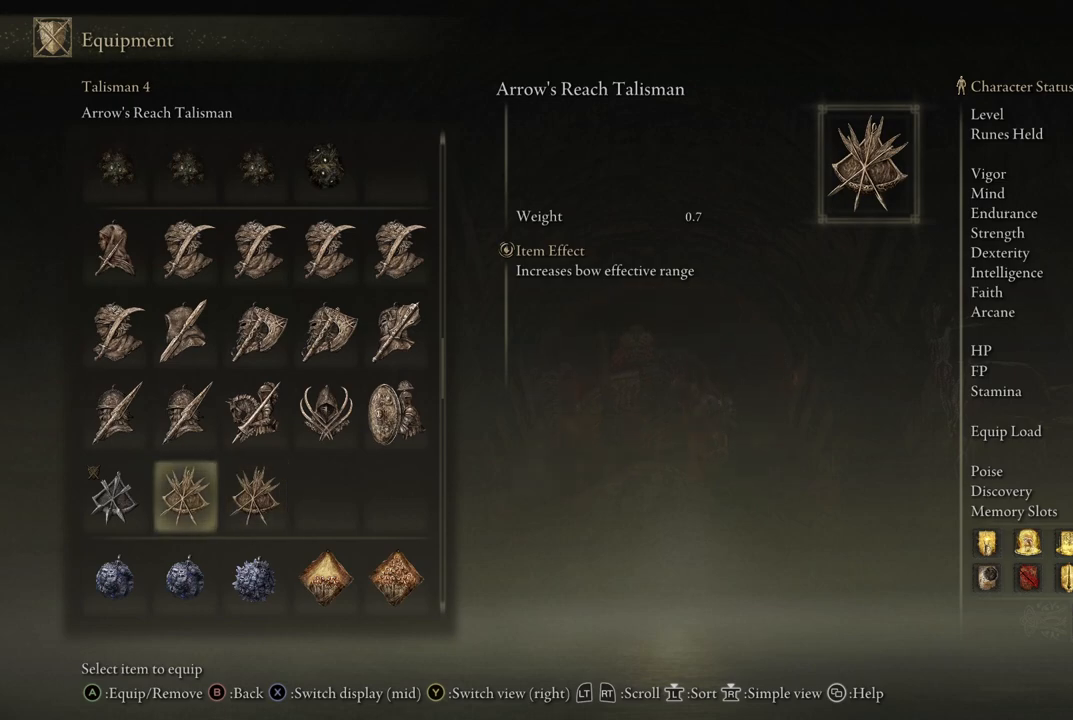
{"buttons": [], "left_stick": "center", "right_stick": "center", "events": [[33, "DPAD_RIGHT", "down"], [133, "DPAD_RIGHT", "up"]]}
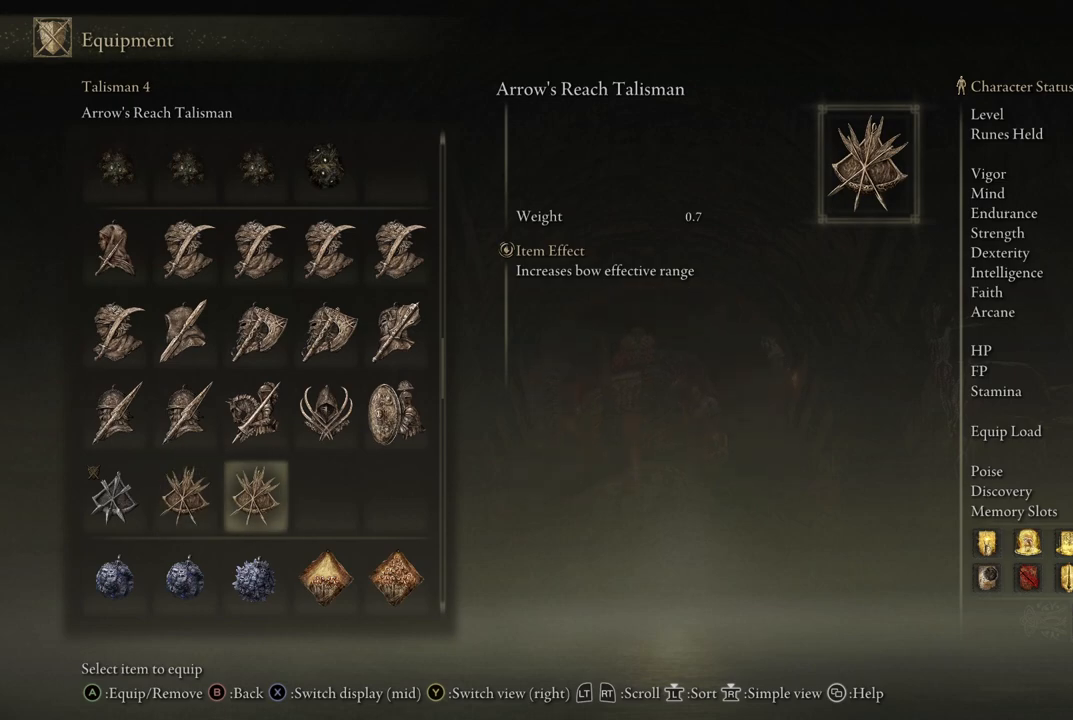
{"buttons": [], "left_stick": "center", "right_stick": "center", "events": [[150, "DPAD_DOWN", "down"], [283, "DPAD_DOWN", "up"]]}
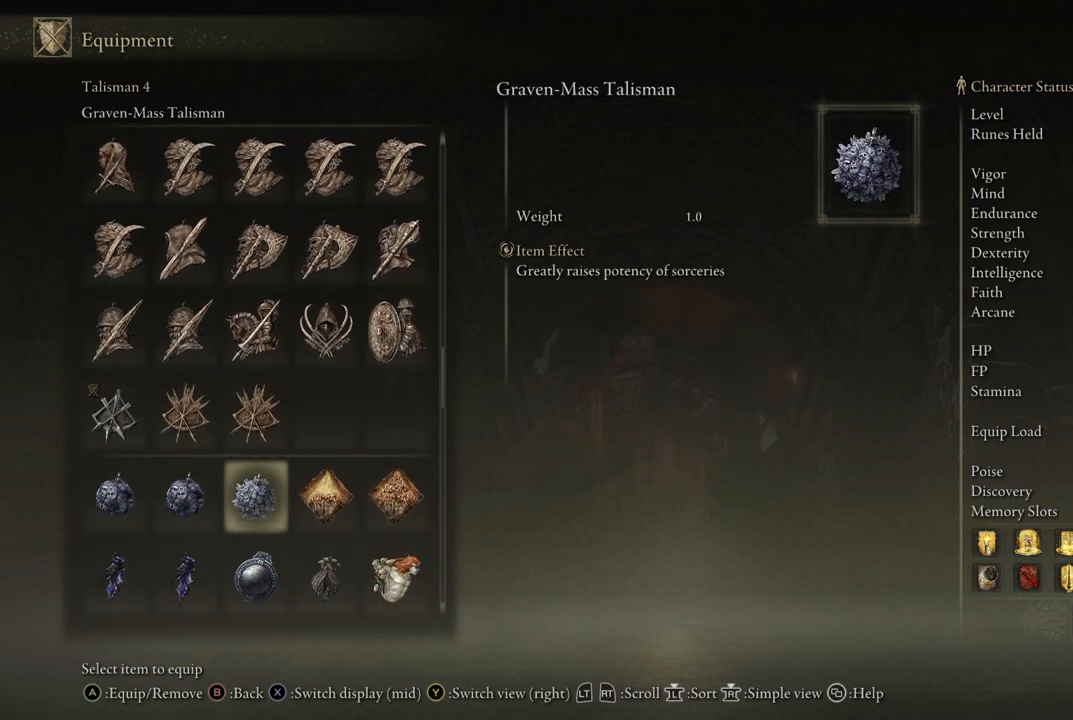
{"buttons": ["DPAD_RIGHT"], "left_stick": "center", "right_stick": "center", "events": [[400, "DPAD_RIGHT", "down"]]}
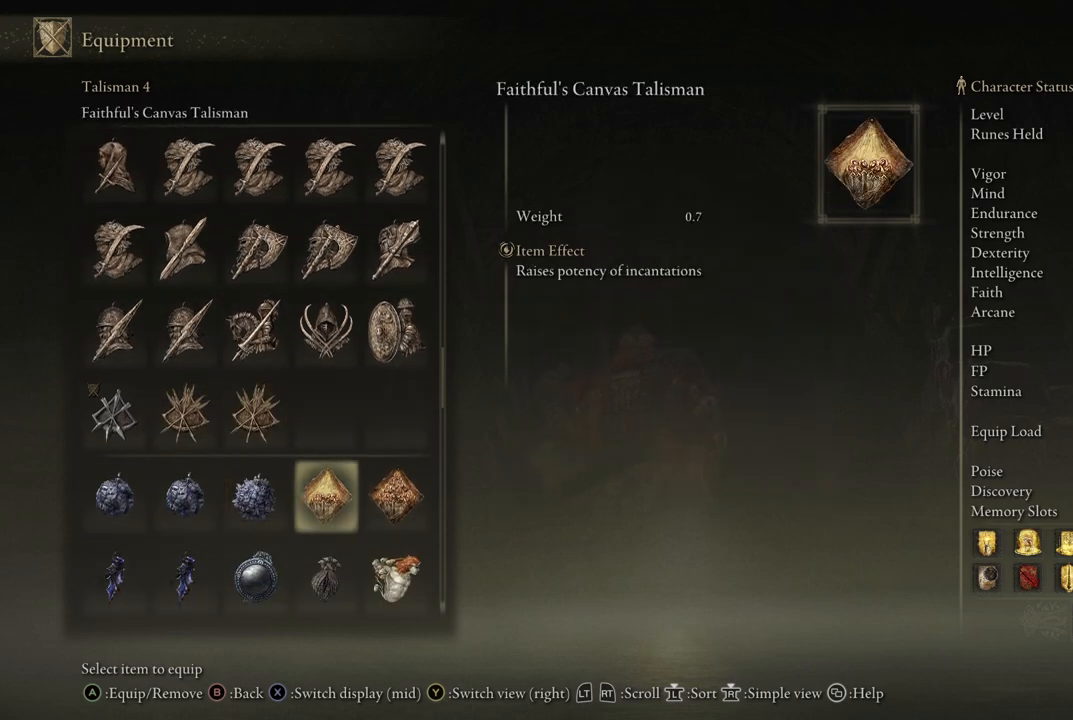
{"buttons": [], "left_stick": "center", "right_stick": "center", "events": [[50, "DPAD_RIGHT", "up"], [233, "DPAD_RIGHT", "down"], [333, "DPAD_RIGHT", "up"]]}
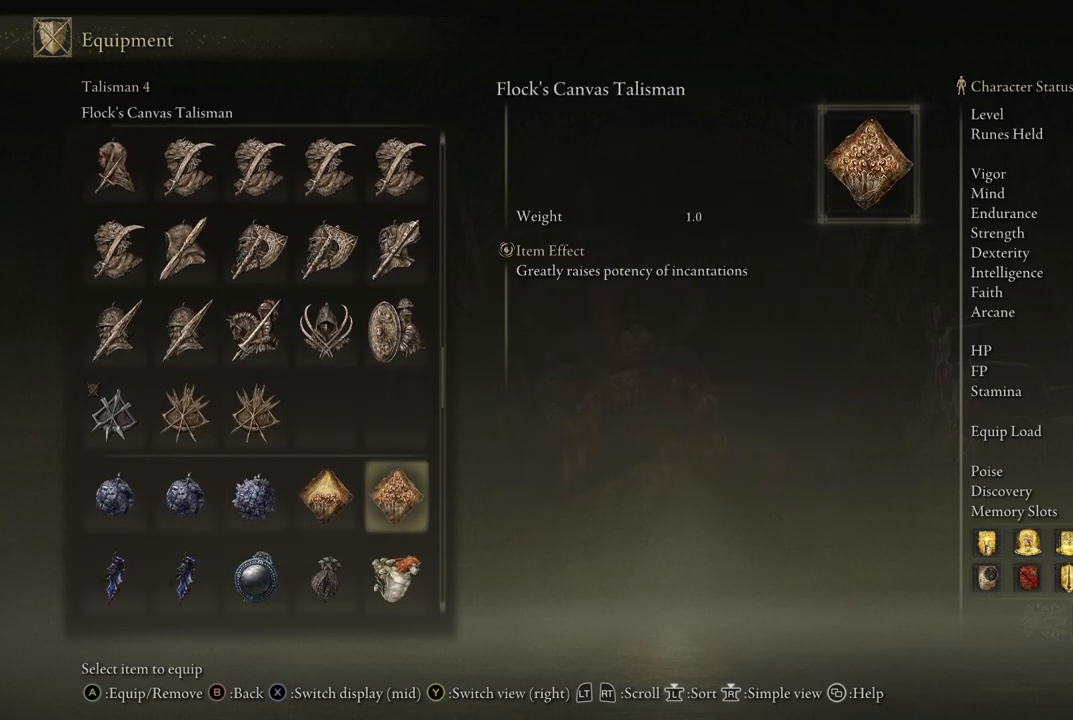
{"buttons": ["DPAD_UP"], "left_stick": "center", "right_stick": "center", "events": [[17, "DPAD_DOWN", "down"], [267, "DPAD_DOWN", "up"], [450, "DPAD_UP", "down"]]}
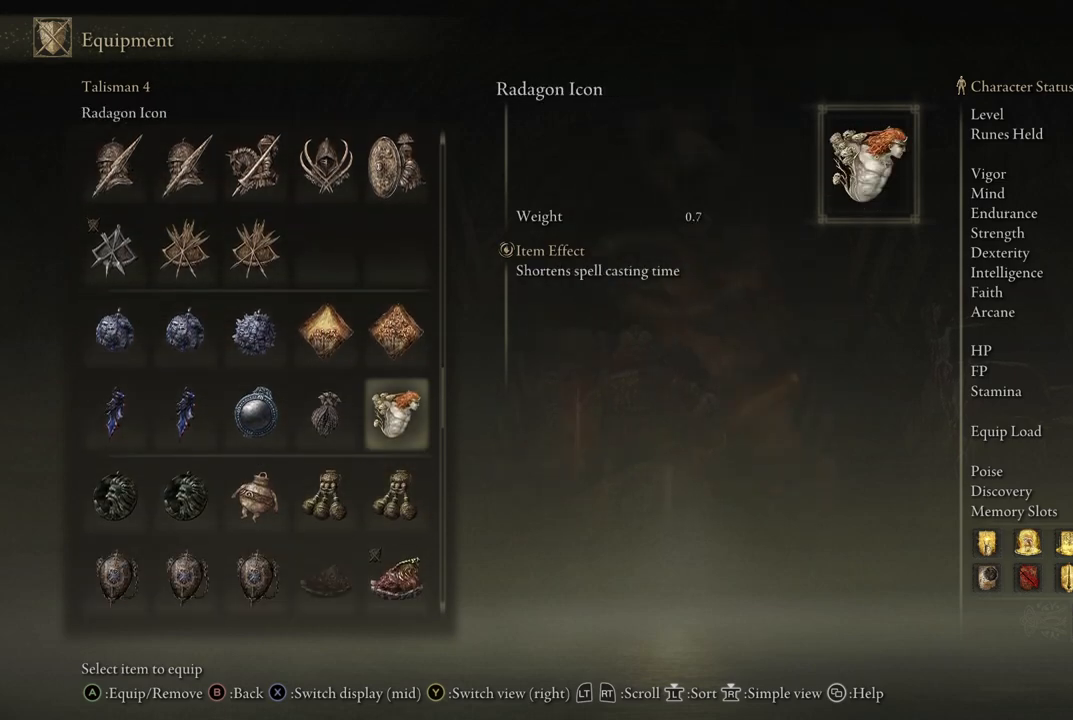
{"buttons": [], "left_stick": "center", "right_stick": "center", "events": [[50, "DPAD_UP", "up"], [200, "DPAD_LEFT", "down"], [283, "DPAD_LEFT", "up"]]}
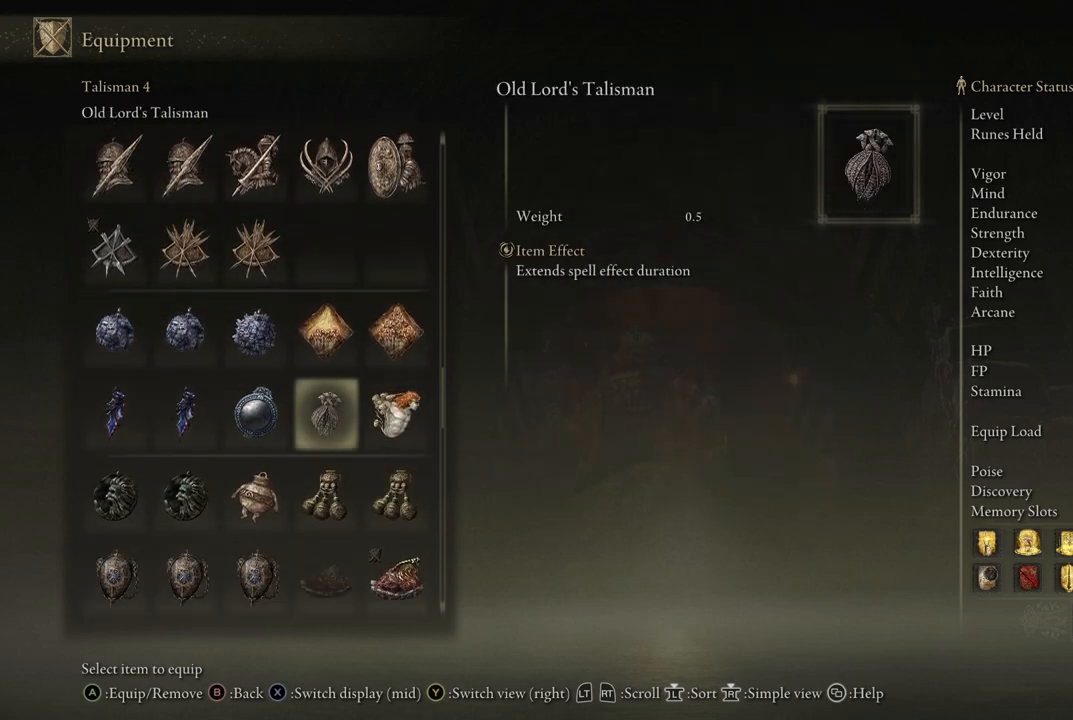
{"buttons": ["DPAD_RIGHT"], "left_stick": "center", "right_stick": "center", "events": [[250, "DPAD_LEFT", "down"], [283, "DPAD_LEFT", "up"], [433, "DPAD_RIGHT", "down"]]}